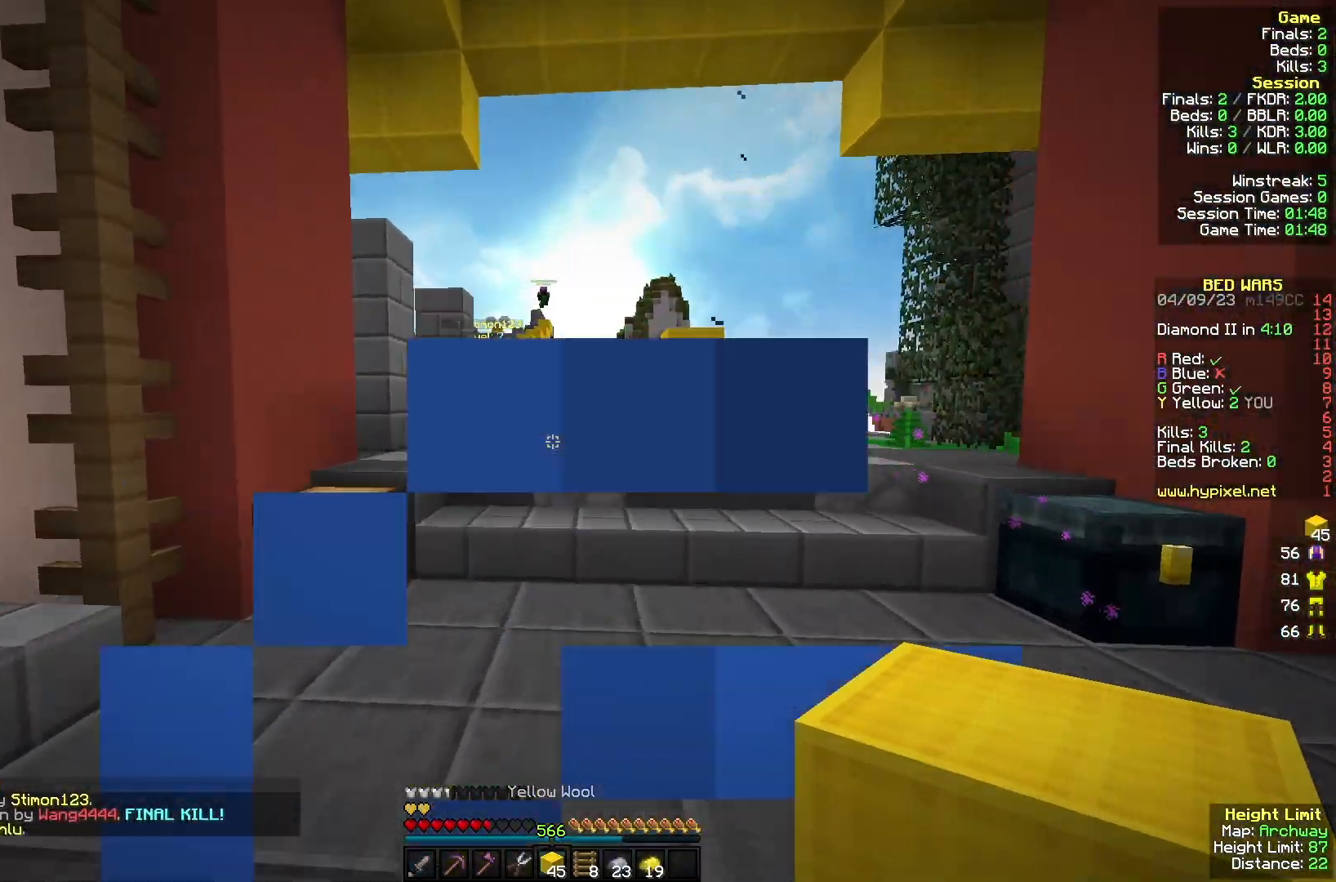
Gameplay with keyboard and mouse; each line is a JSON object with the keys and mouse buttons held at the frame after it. "events" lists presses ("down") and releases ("up") of "a", "d", "s", "w", "mouse_left" and "mouse_right" between this image and that frame as [ms after this image, input, new state], when the widget could be followed in between. "mouse_left", "mouse_right" = the "left", "right" buttons of the "mouse" list. No other keys are recorded. Fast repeated clicks can show as one long hold. Mouse movement is not recorded.
{"keys": ["s"], "mouse": ["right"], "events": [[233, "a", "up"], [400, "w", "up"], [433, "mouse_right", "down"], [500, "s", "down"]]}
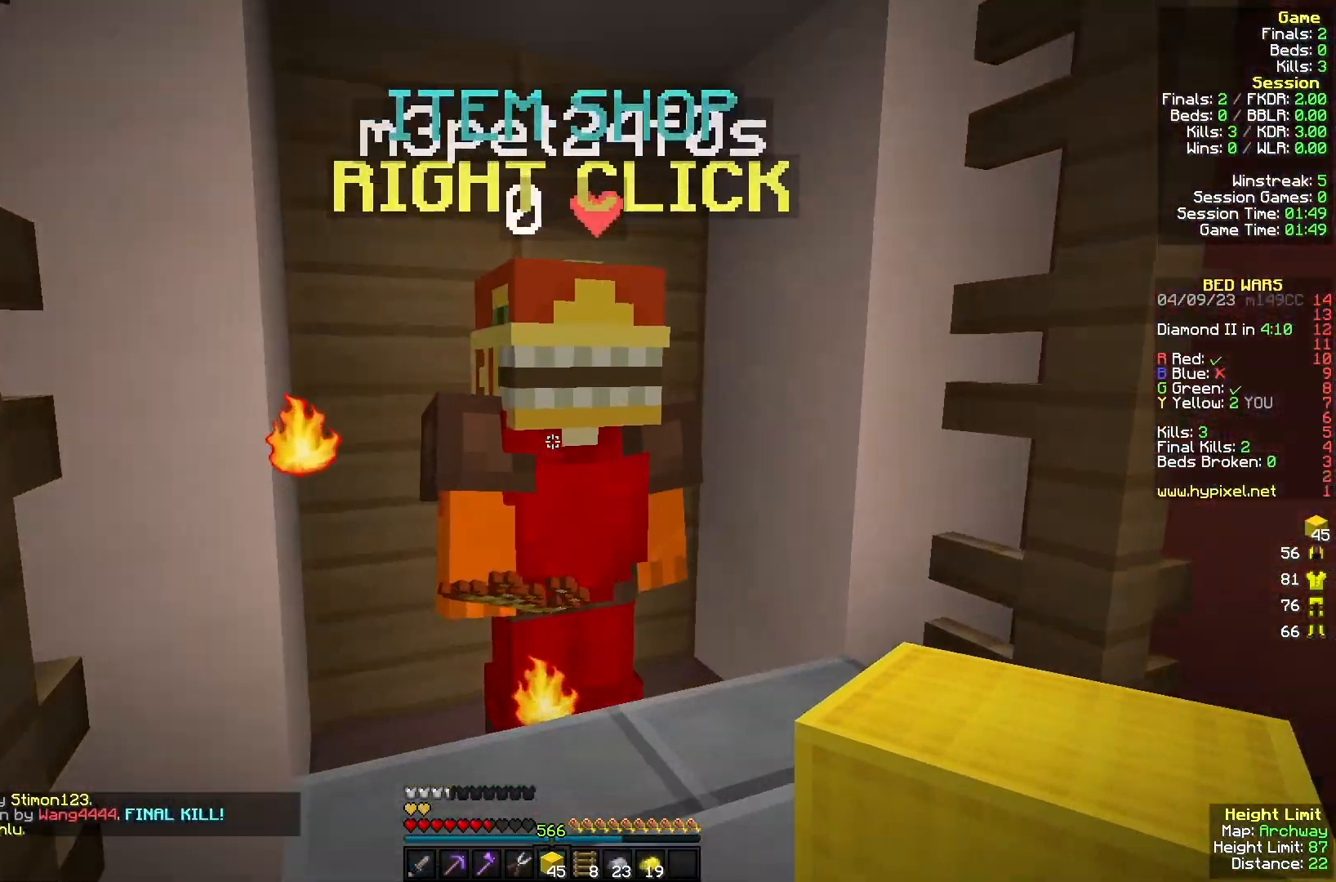
{"keys": [], "mouse": [], "events": [[67, "mouse_right", "up"], [67, "s", "up"]]}
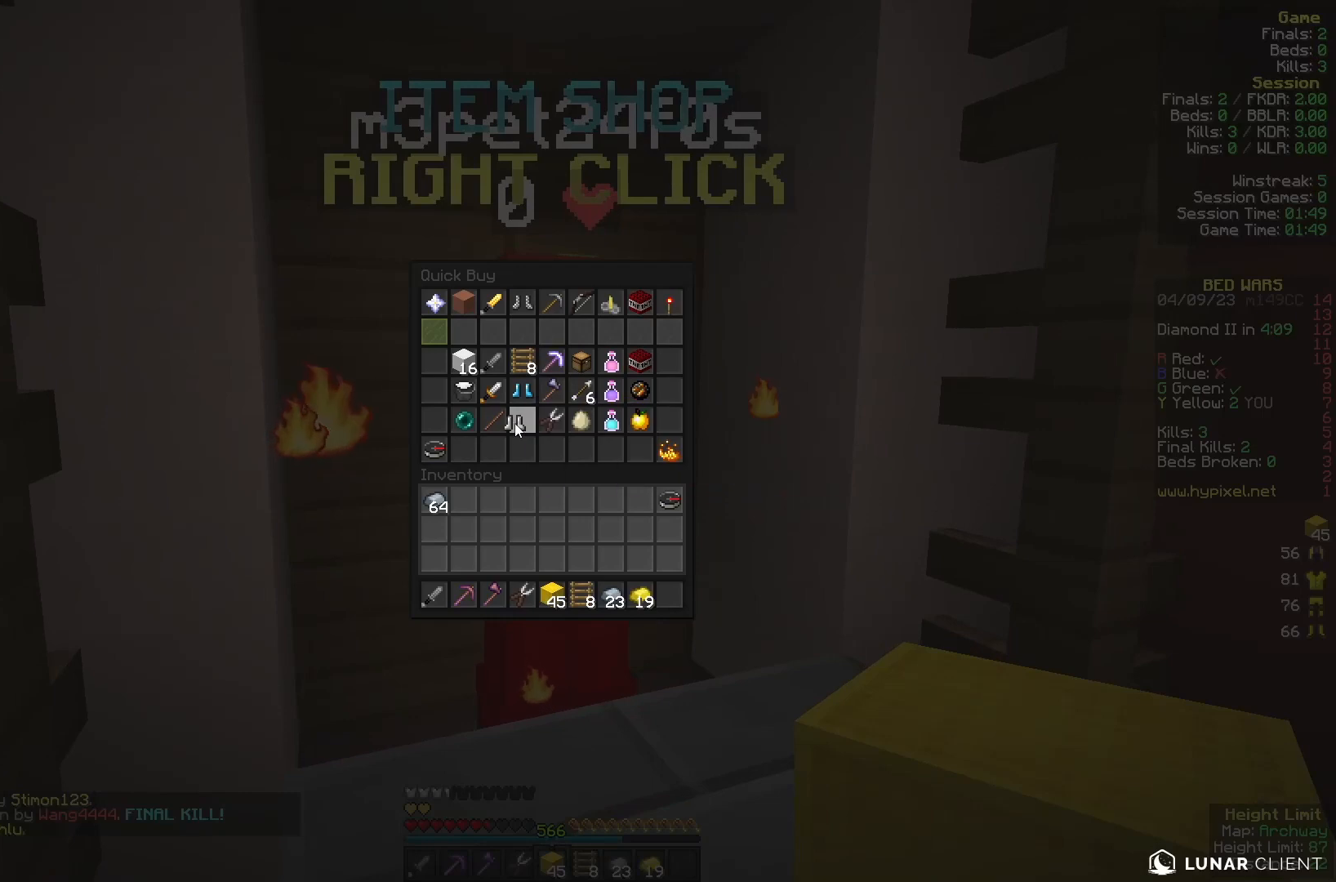
{"keys": [], "mouse": [], "events": []}
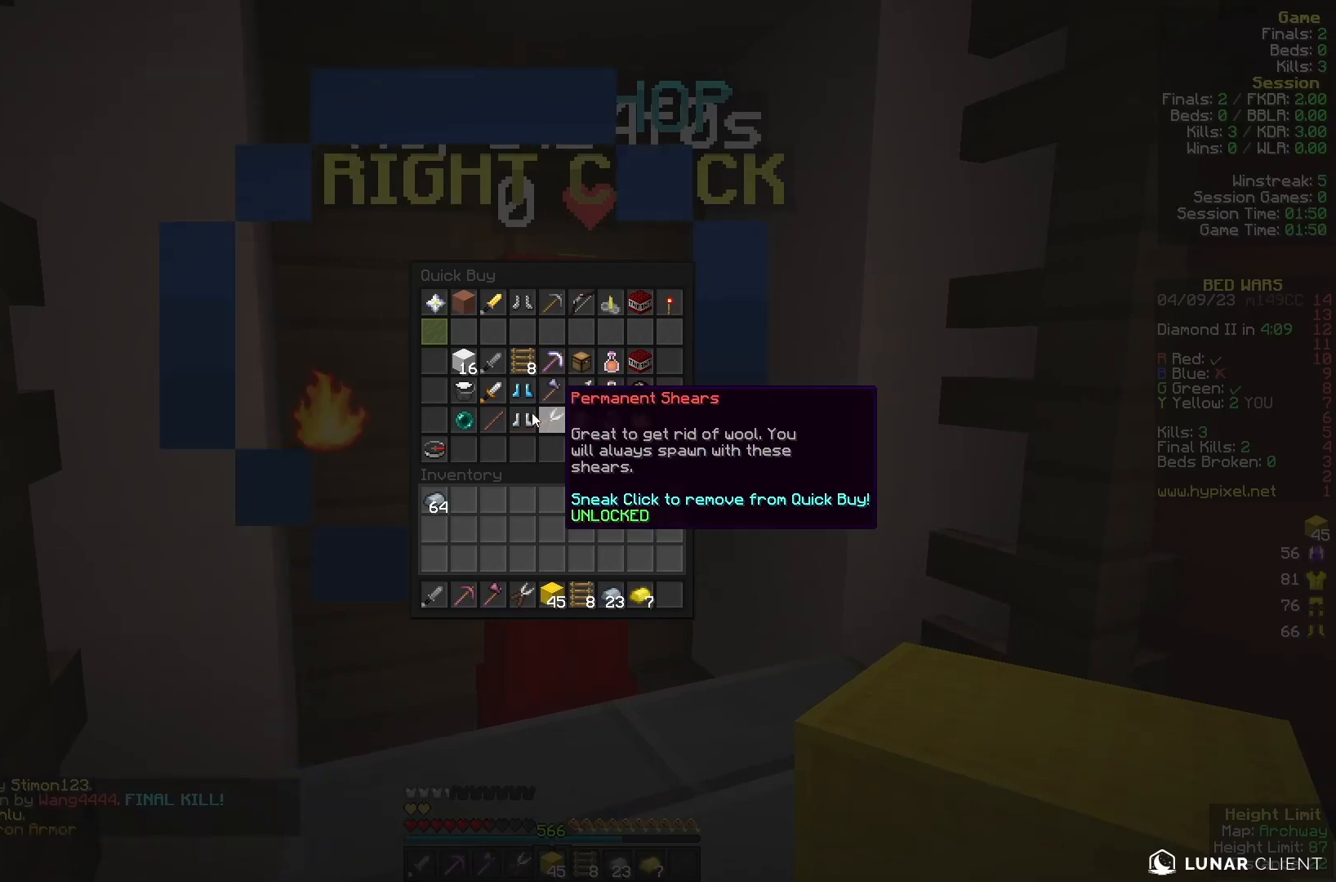
{"keys": [], "mouse": [], "events": []}
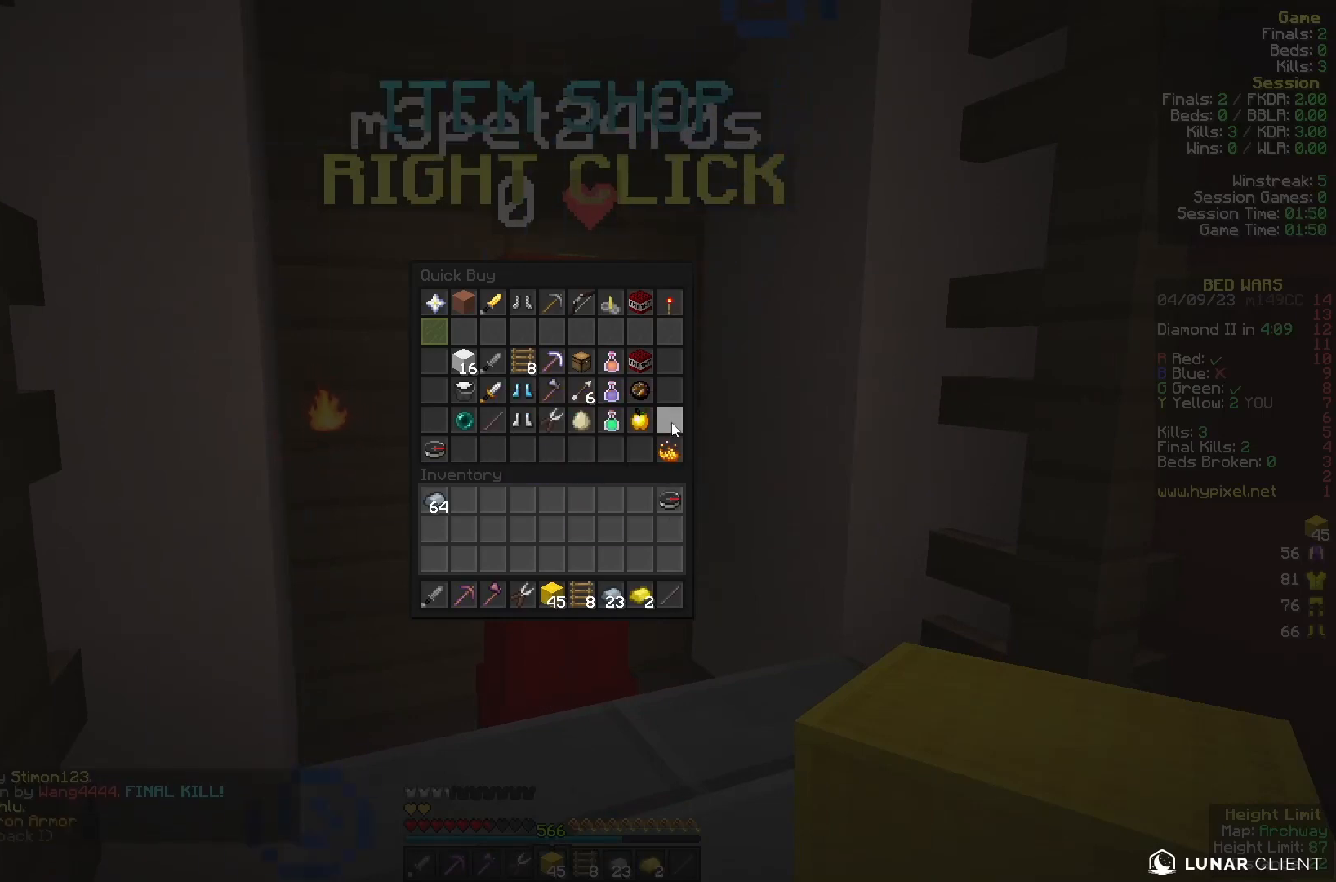
{"keys": [], "mouse": [], "events": []}
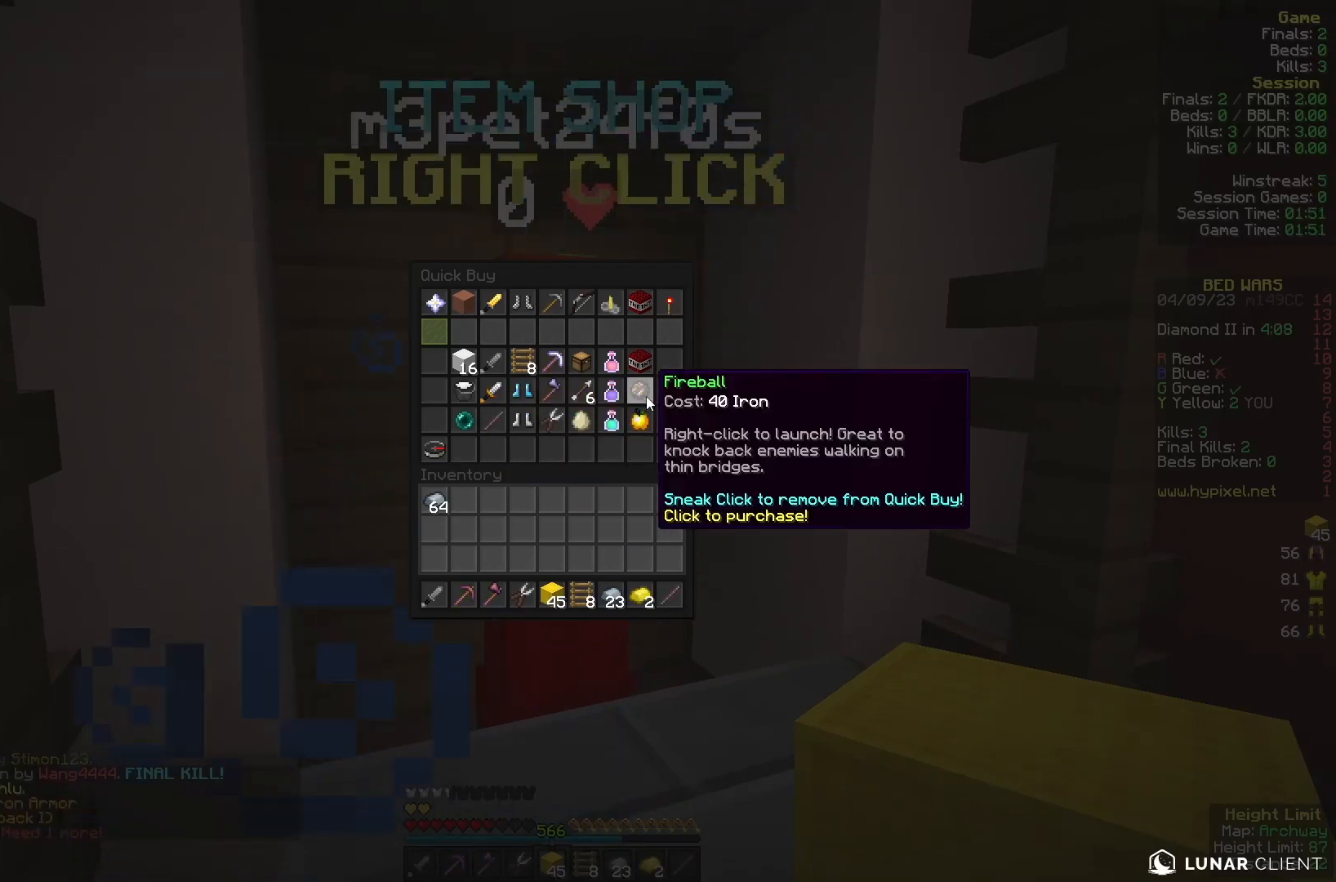
{"keys": [], "mouse": [], "events": []}
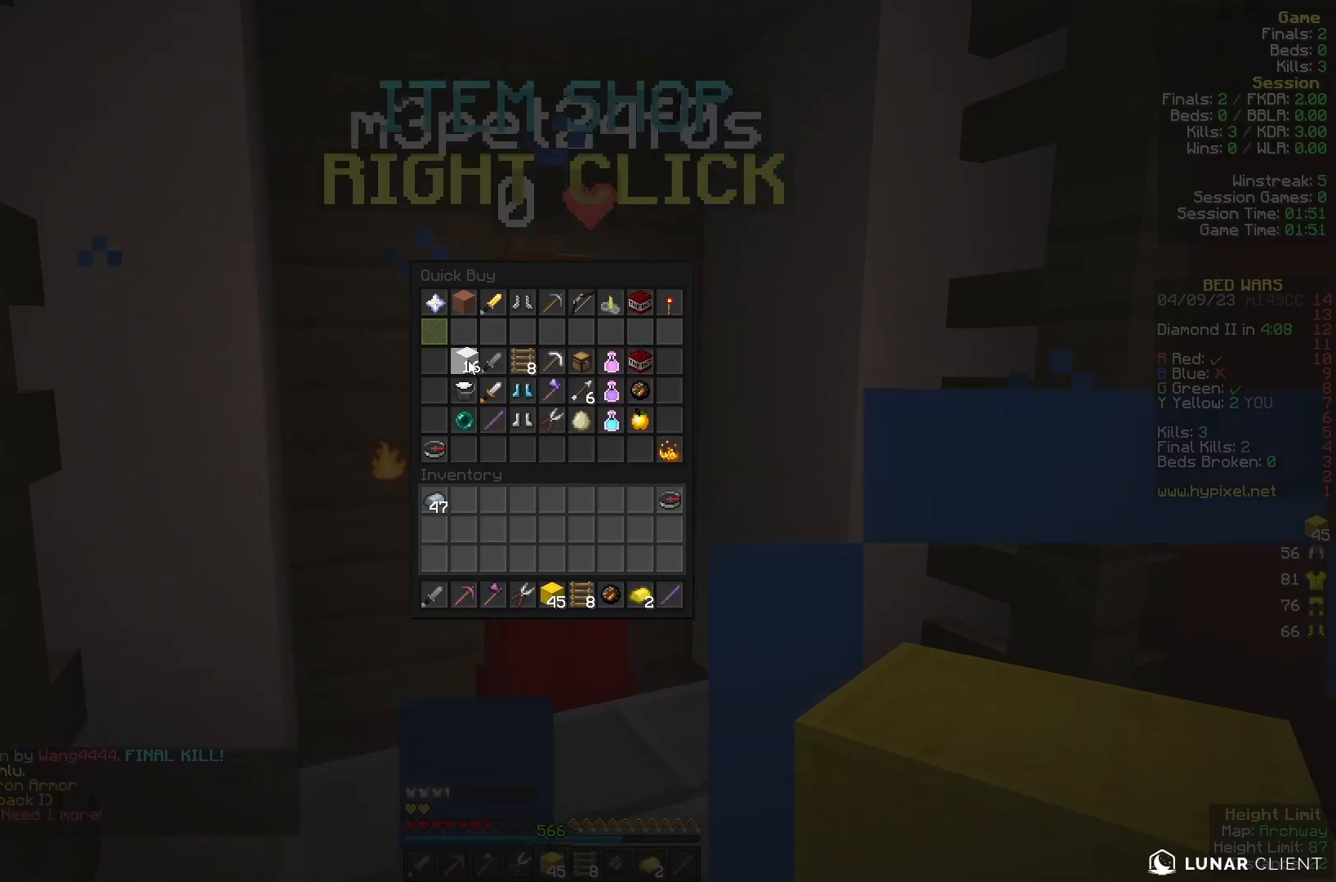
{"keys": ["w"], "mouse": [], "events": [[400, "w", "down"]]}
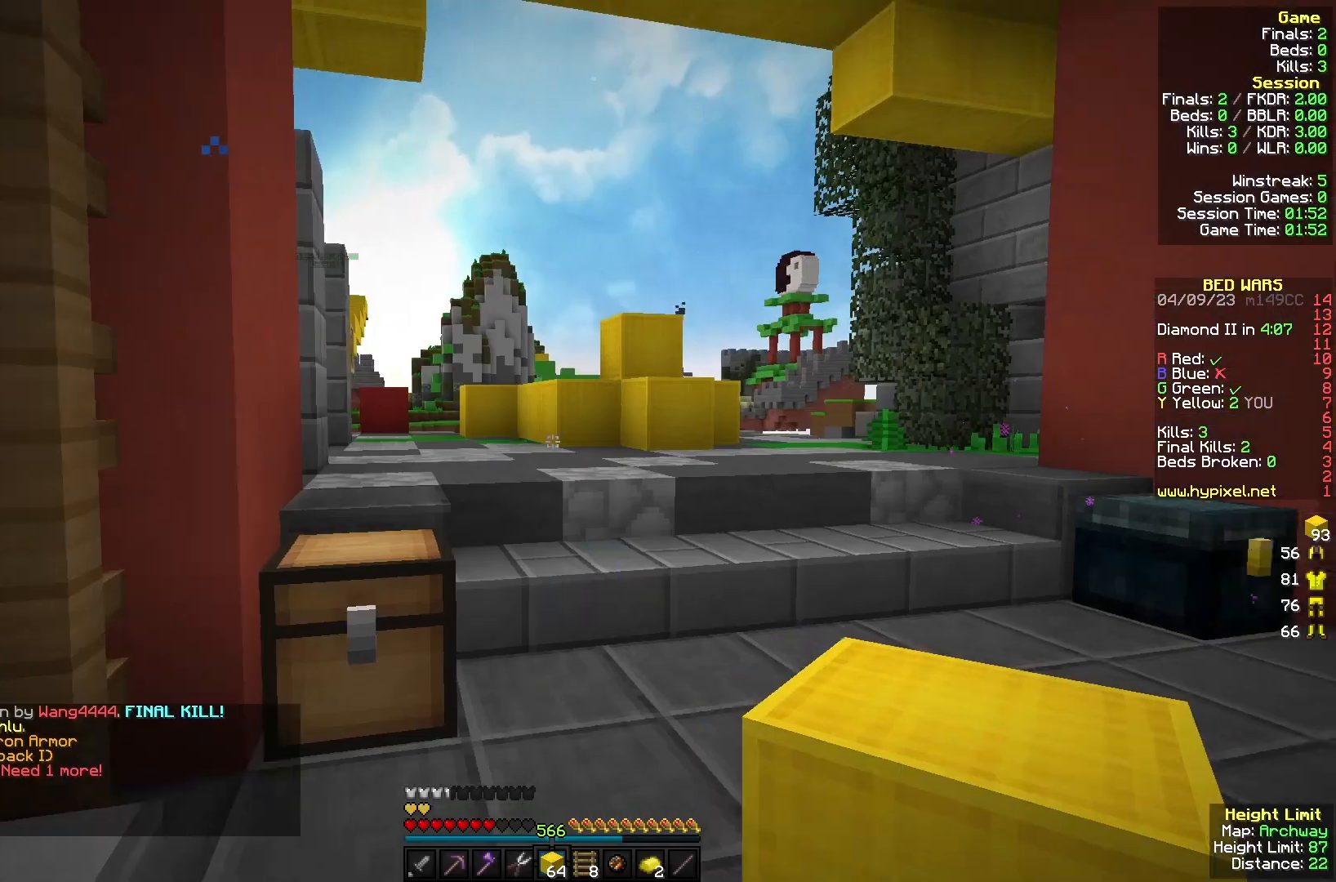
{"keys": [], "mouse": [], "events": [[167, "w", "up"]]}
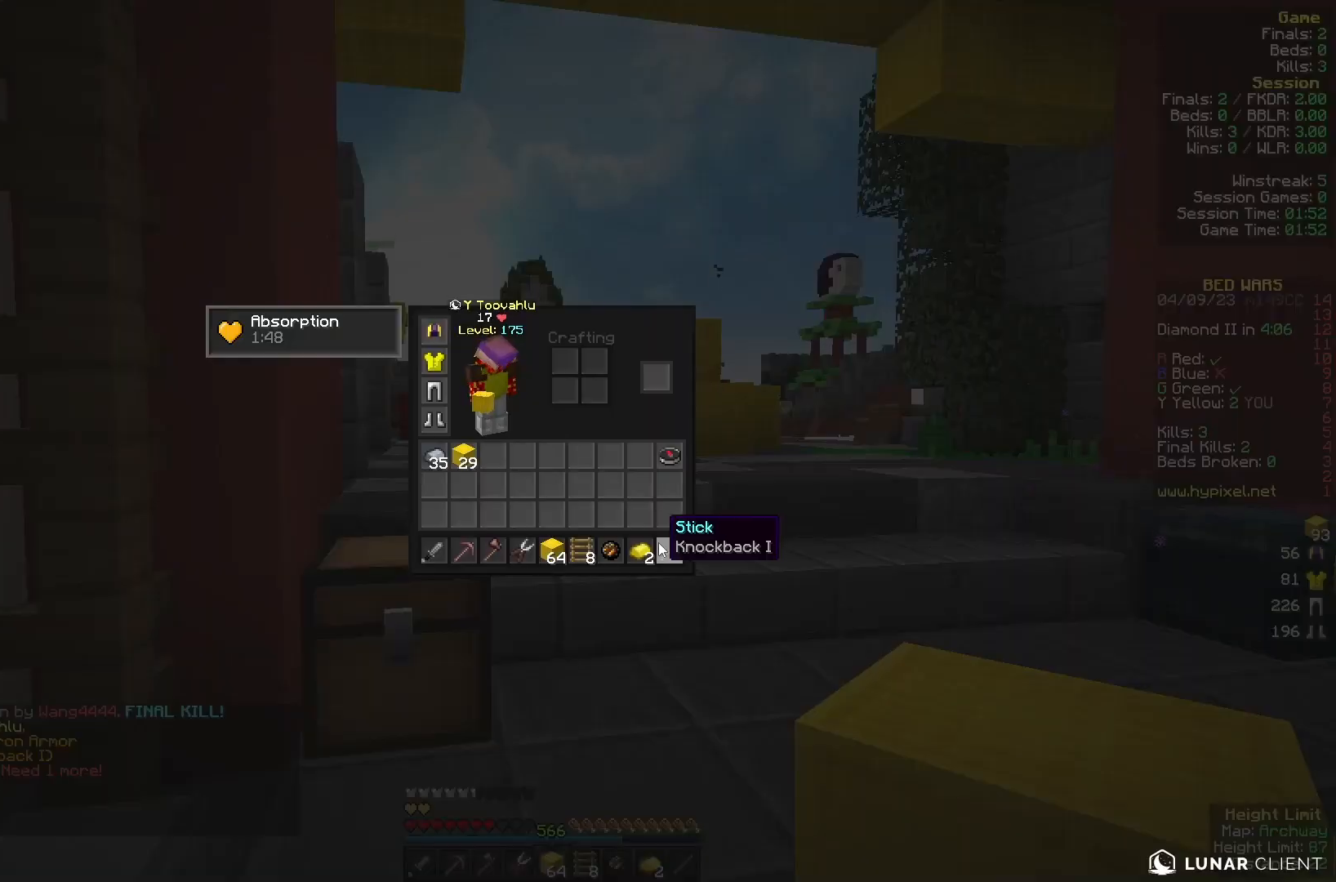
{"keys": ["w"], "mouse": [], "events": [[367, "w", "down"]]}
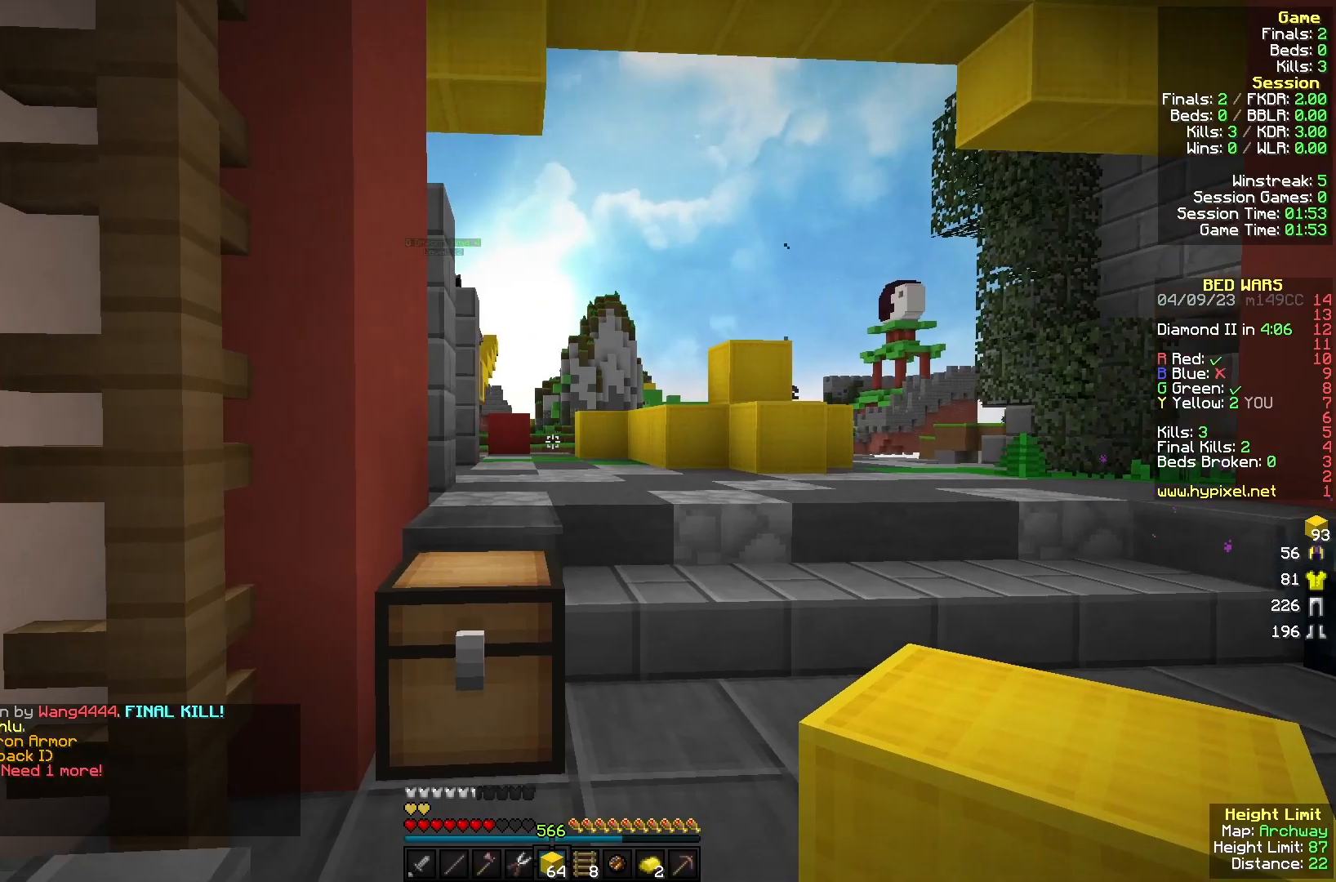
{"keys": ["w"], "mouse": [], "events": []}
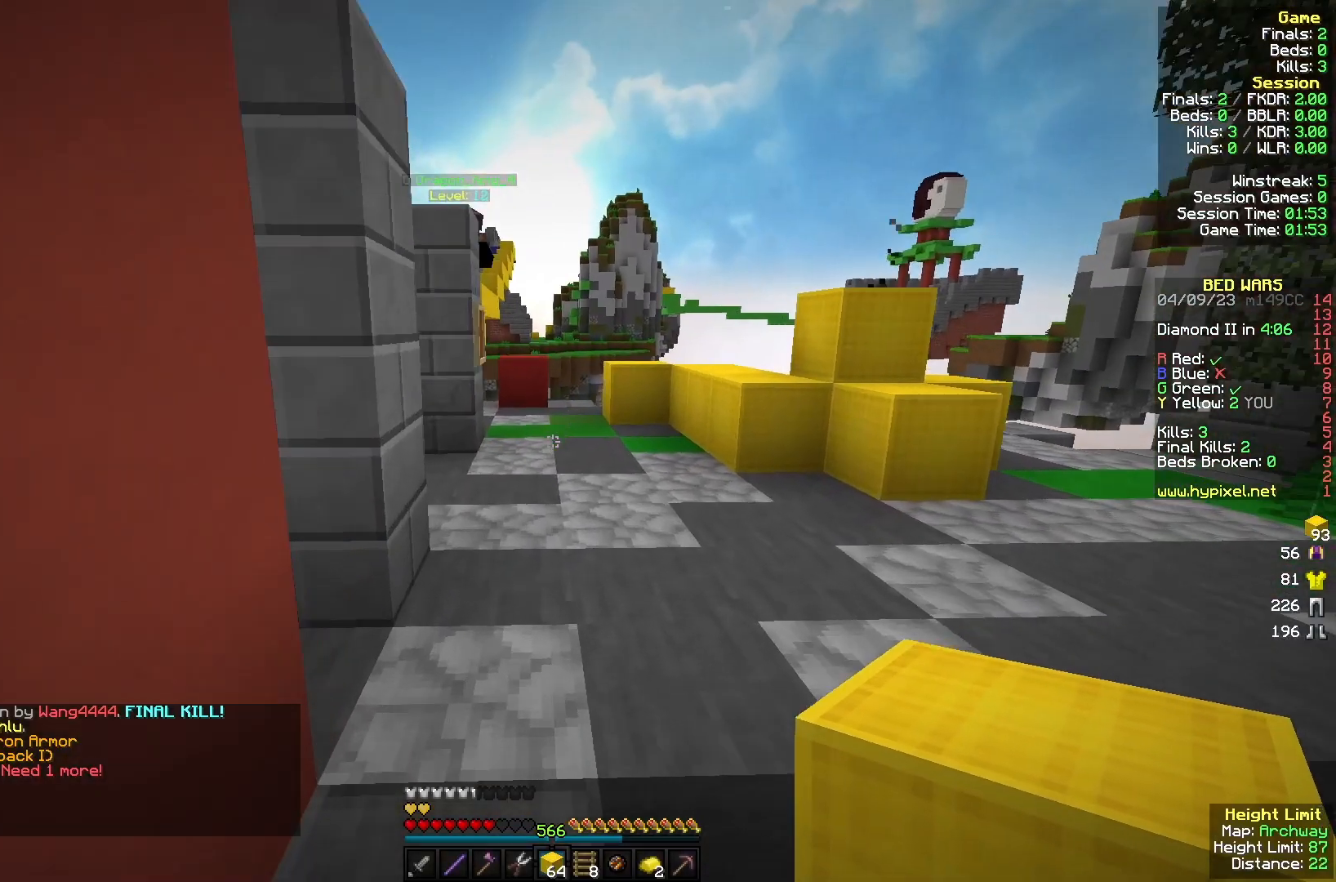
{"keys": ["a", "w"], "mouse": [], "events": [[300, "a", "down"], [367, "mouse_right", "down"], [467, "mouse_right", "up"]]}
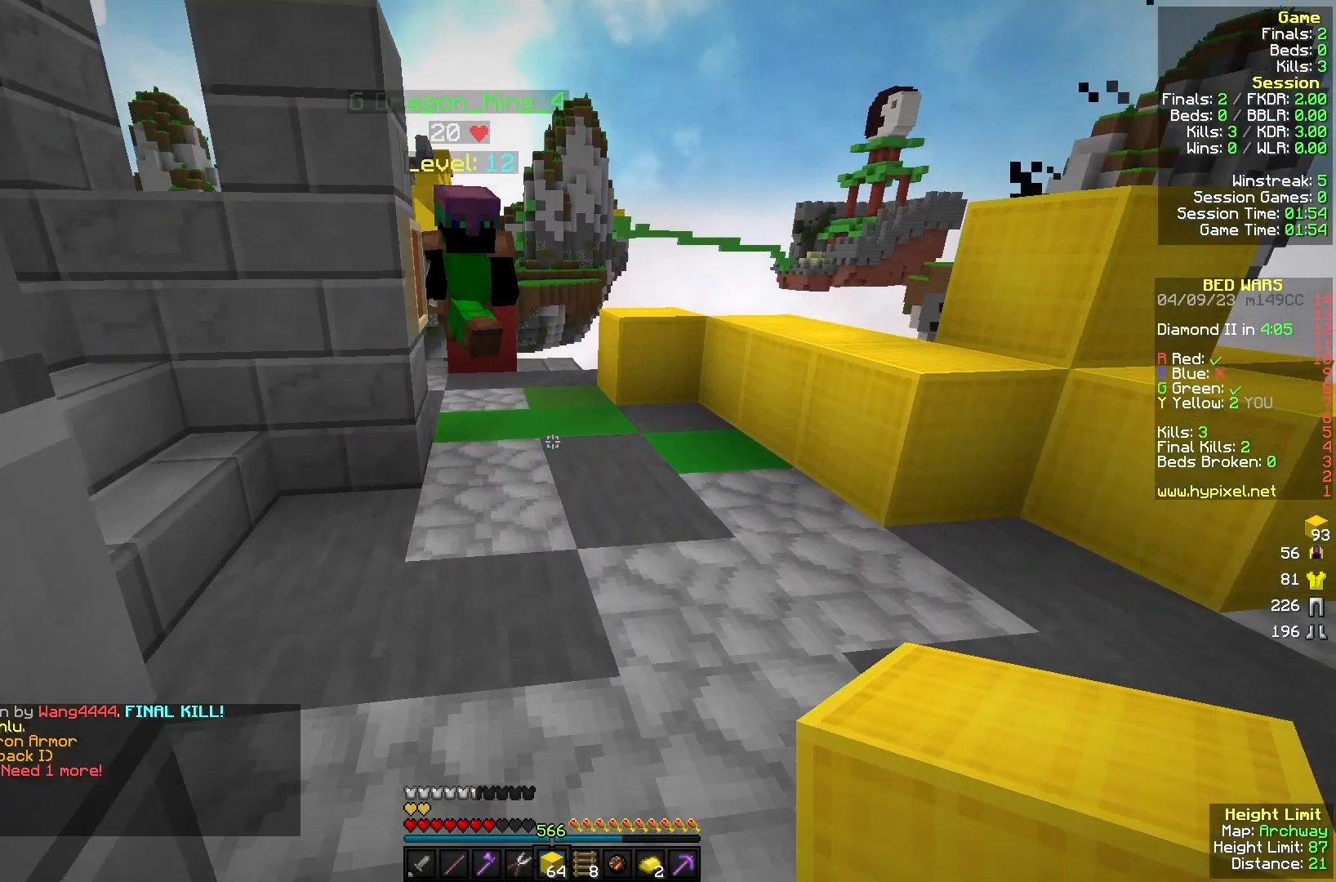
{"keys": ["d", "s"], "mouse": ["left"], "events": [[33, "a", "up"], [267, "mouse_left", "down"], [300, "a", "down"], [367, "w", "up"], [400, "s", "down"], [500, "a", "up"], [500, "d", "down"]]}
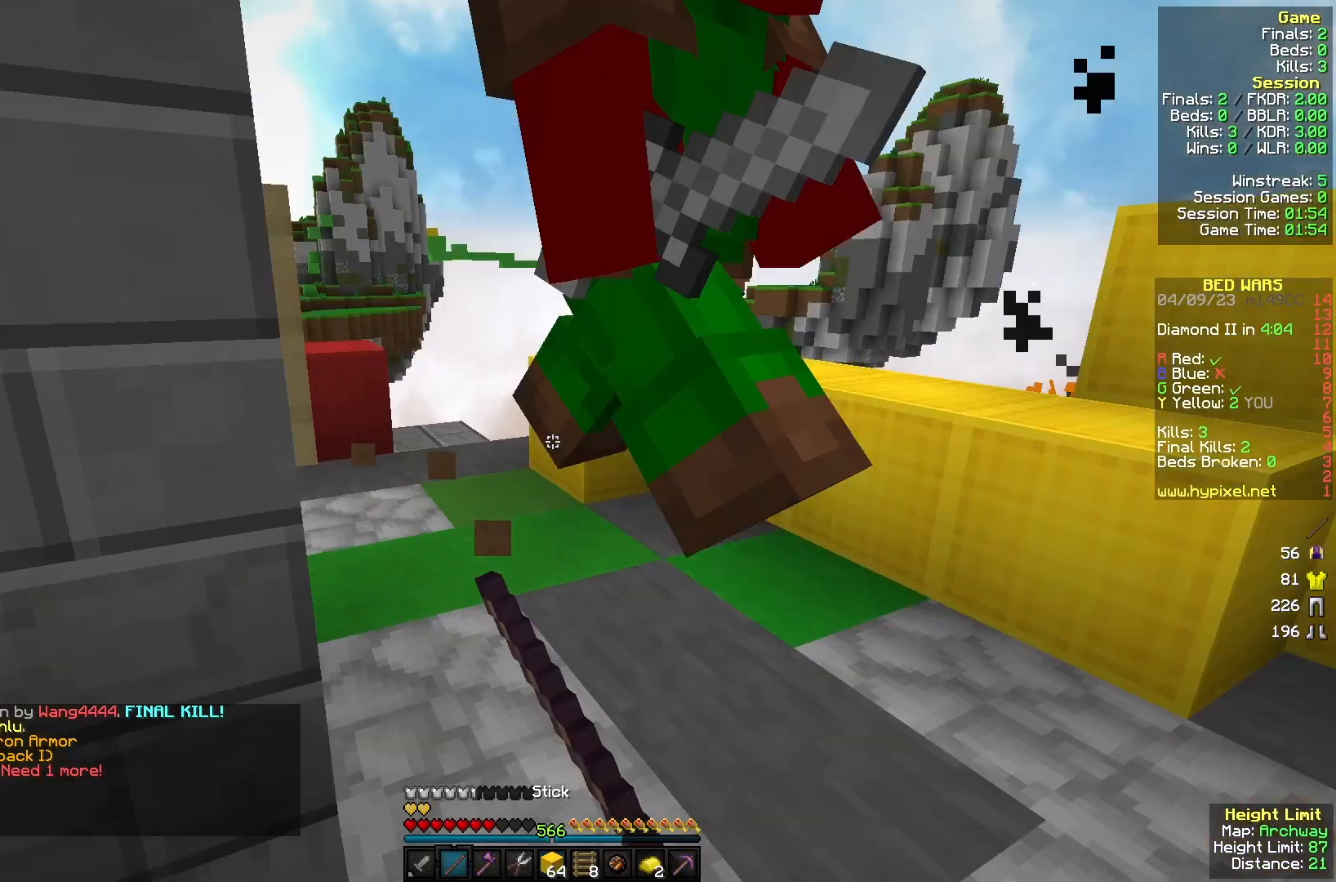
{"keys": ["w"], "mouse": ["left"], "events": [[67, "s", "up"], [100, "w", "down"], [233, "d", "up"]]}
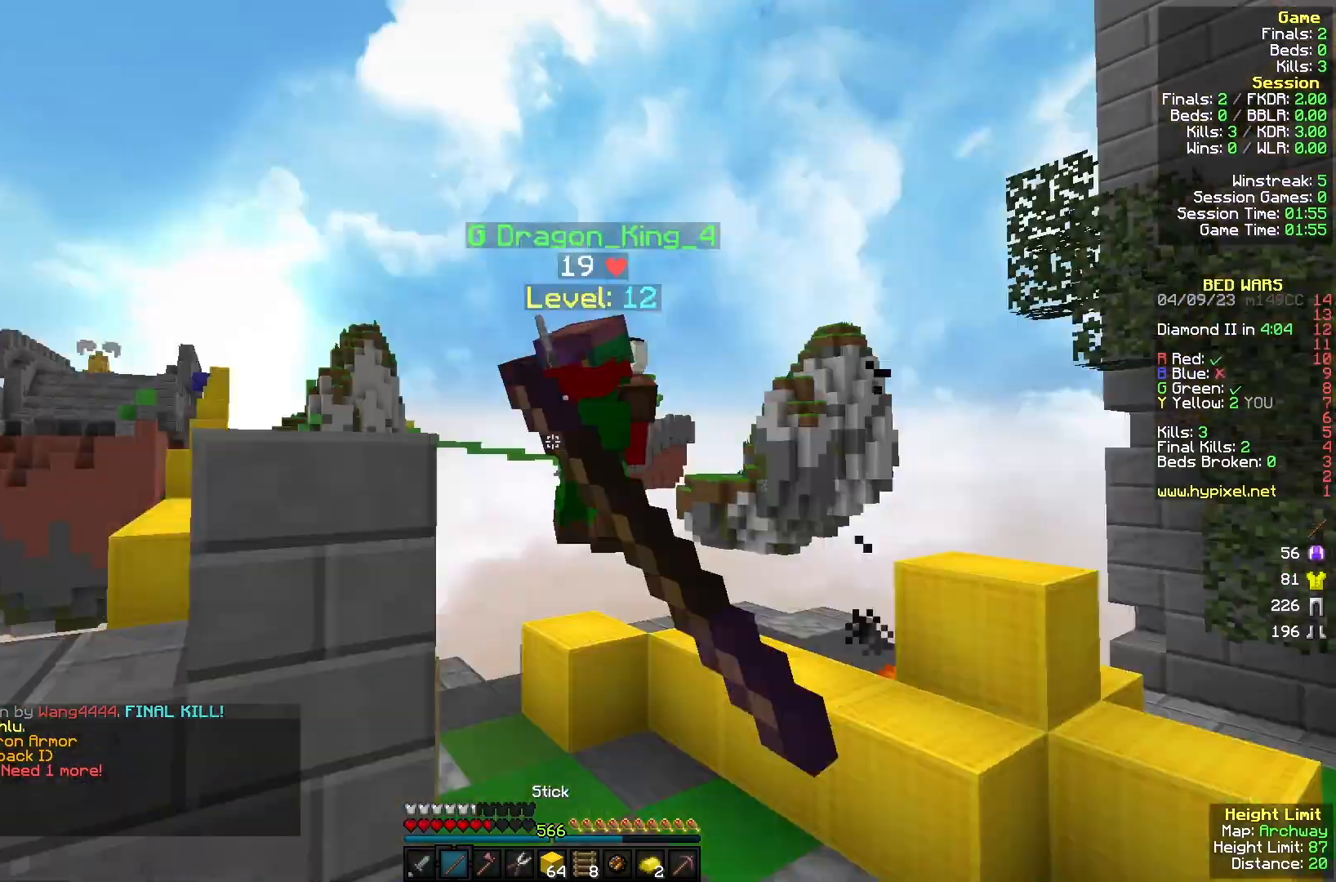
{"keys": ["d"], "mouse": [], "events": [[200, "mouse_left", "up"], [267, "d", "down"], [300, "w", "up"], [400, "s", "down"], [433, "s", "up"]]}
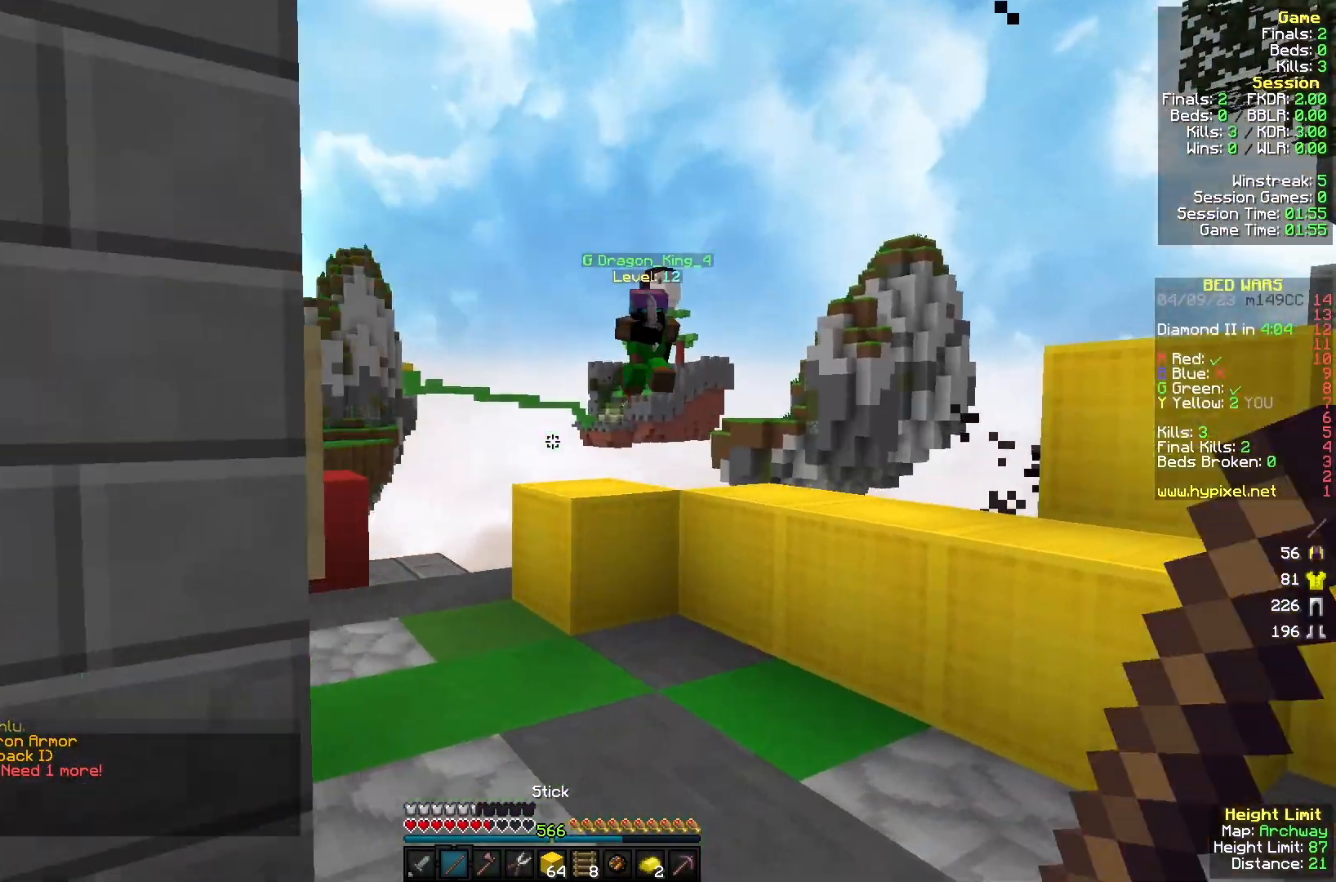
{"keys": ["a", "w"], "mouse": [], "events": [[133, "w", "down"], [200, "w", "up"], [333, "d", "up"], [333, "s", "down"], [367, "a", "down"], [433, "s", "up"], [500, "w", "down"]]}
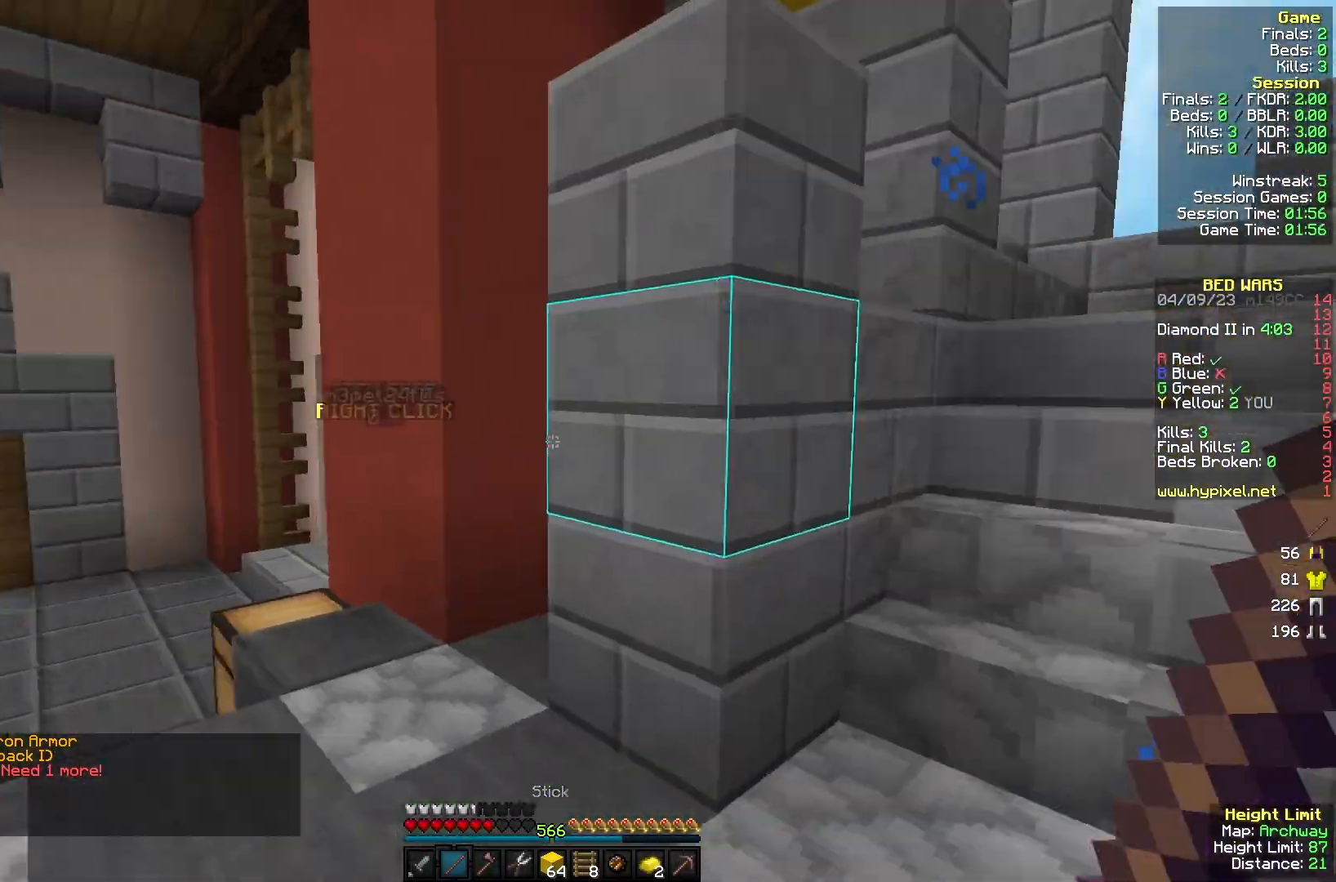
{"keys": ["w"], "mouse": [], "events": [[33, "mouse_left", "down"], [133, "mouse_left", "up"], [467, "a", "up"]]}
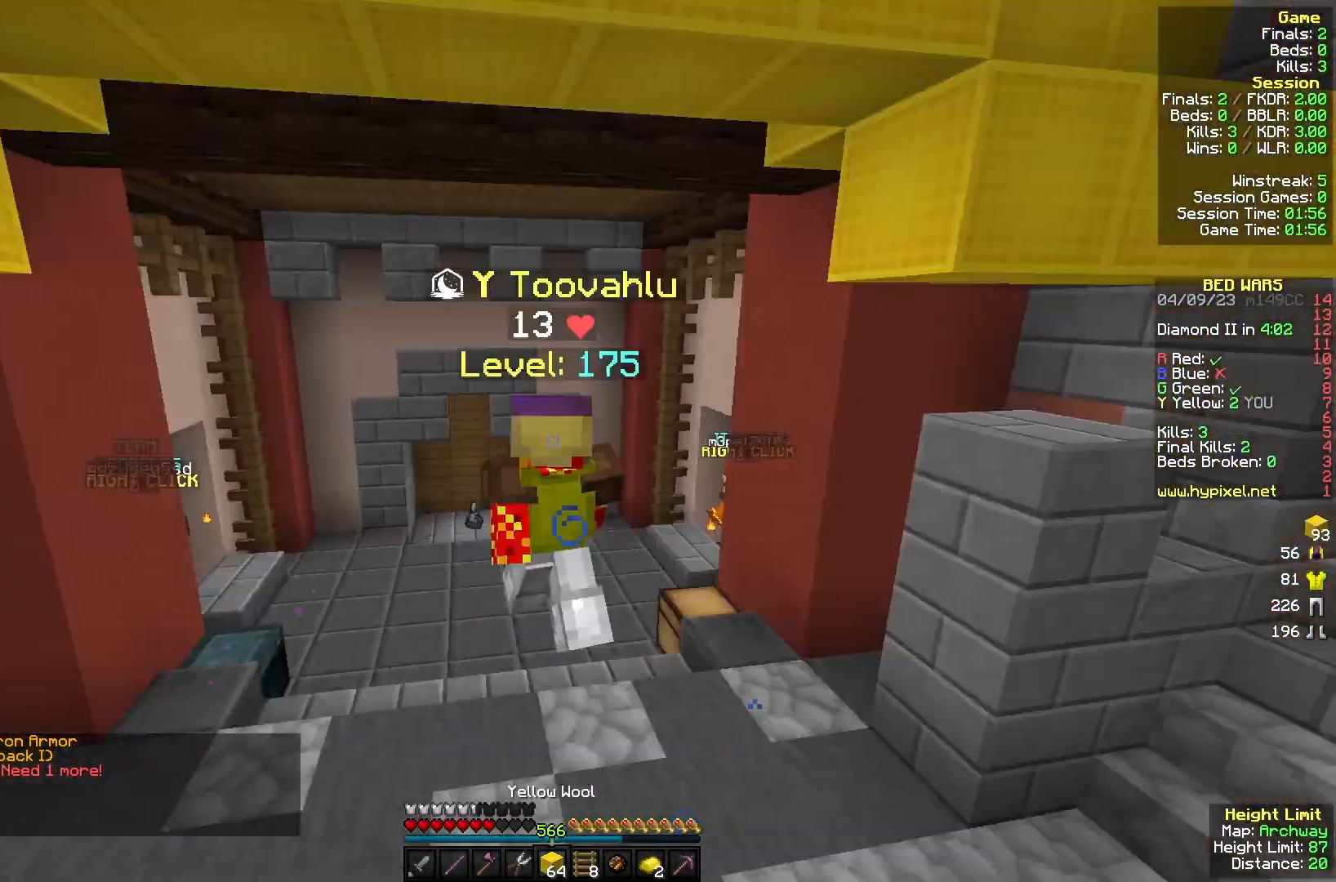
{"keys": ["w"], "mouse": [], "events": []}
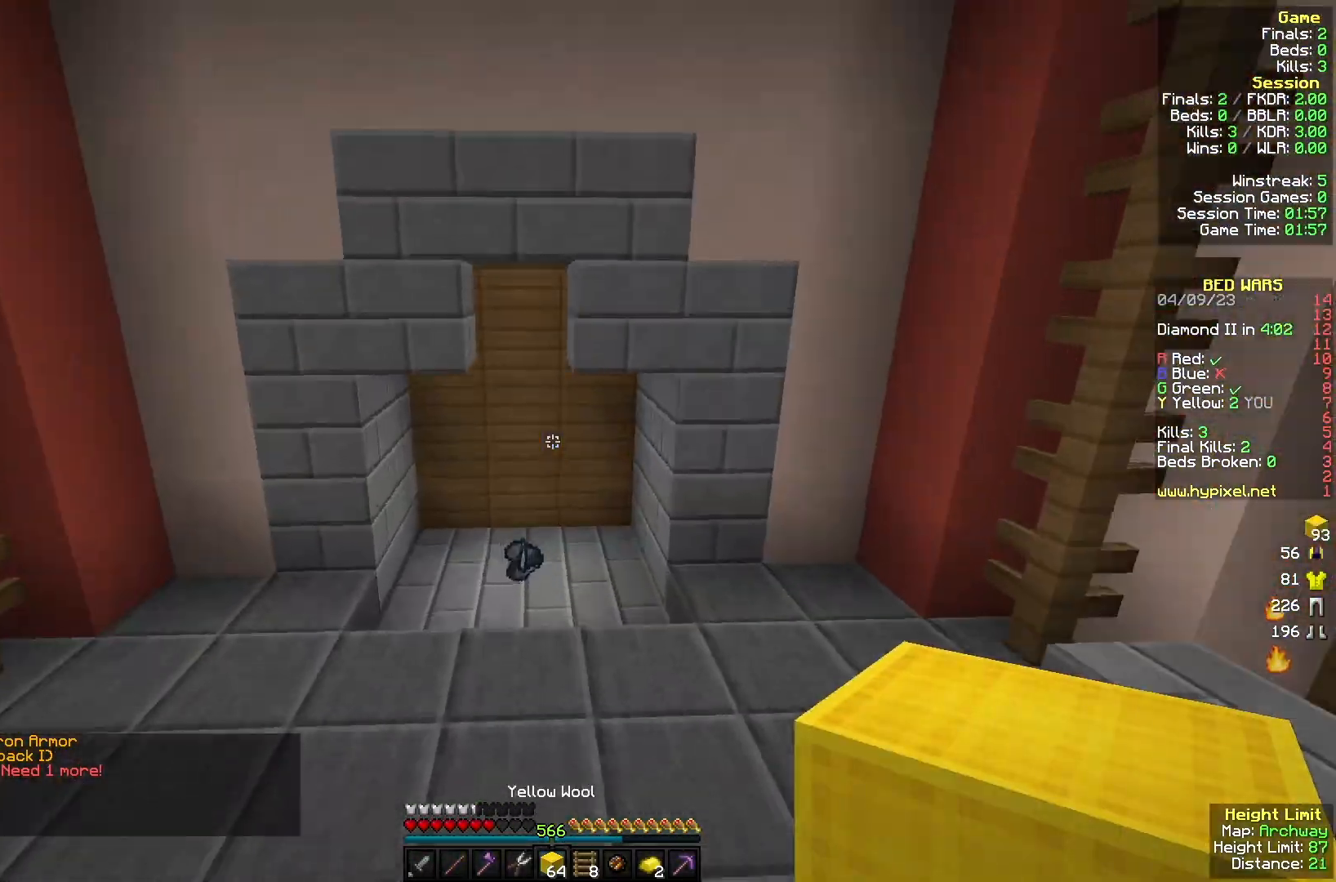
{"keys": [], "mouse": [], "events": [[200, "w", "up"]]}
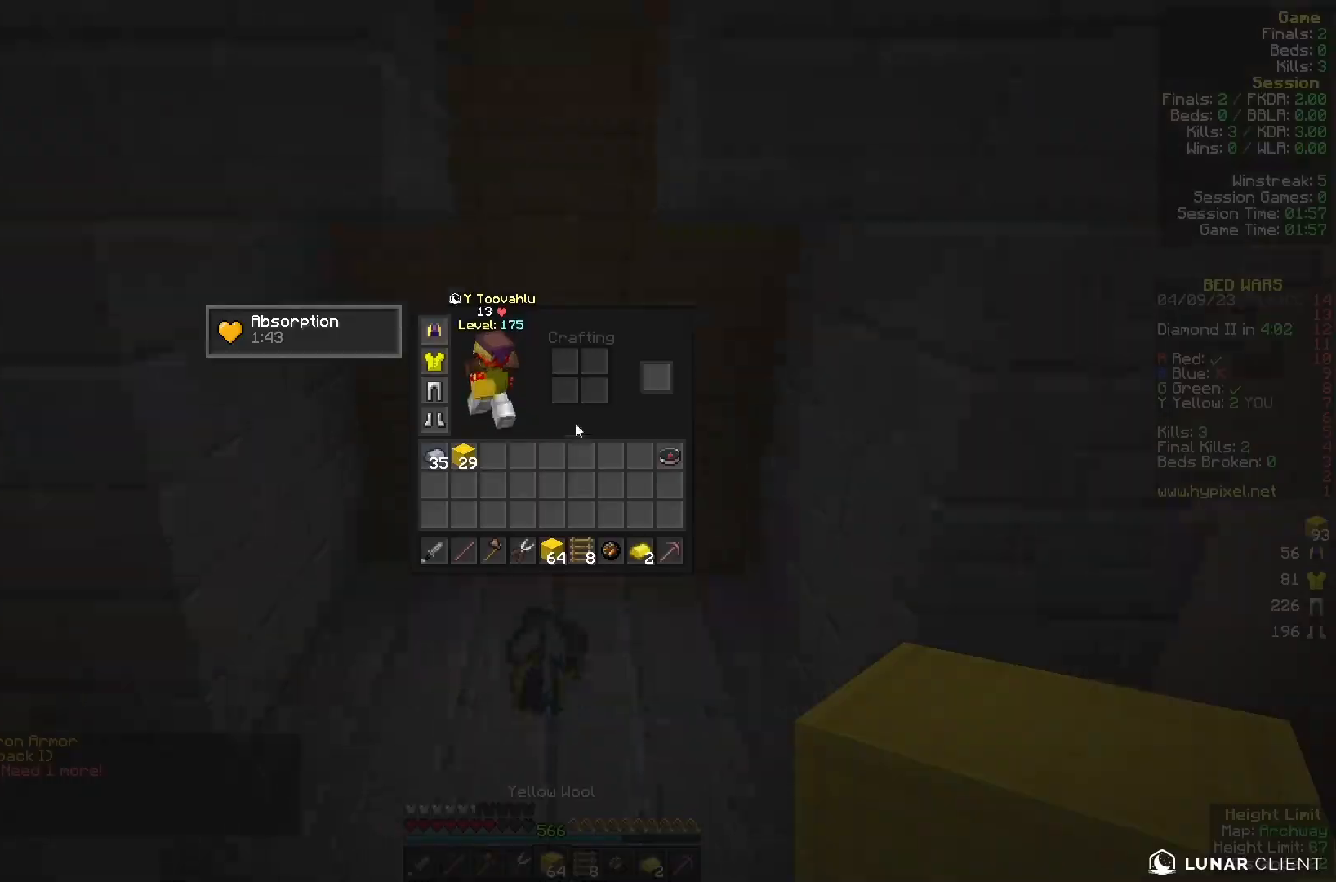
{"keys": ["s"], "mouse": [], "events": [[367, "d", "down"], [467, "s", "down"], [500, "d", "up"]]}
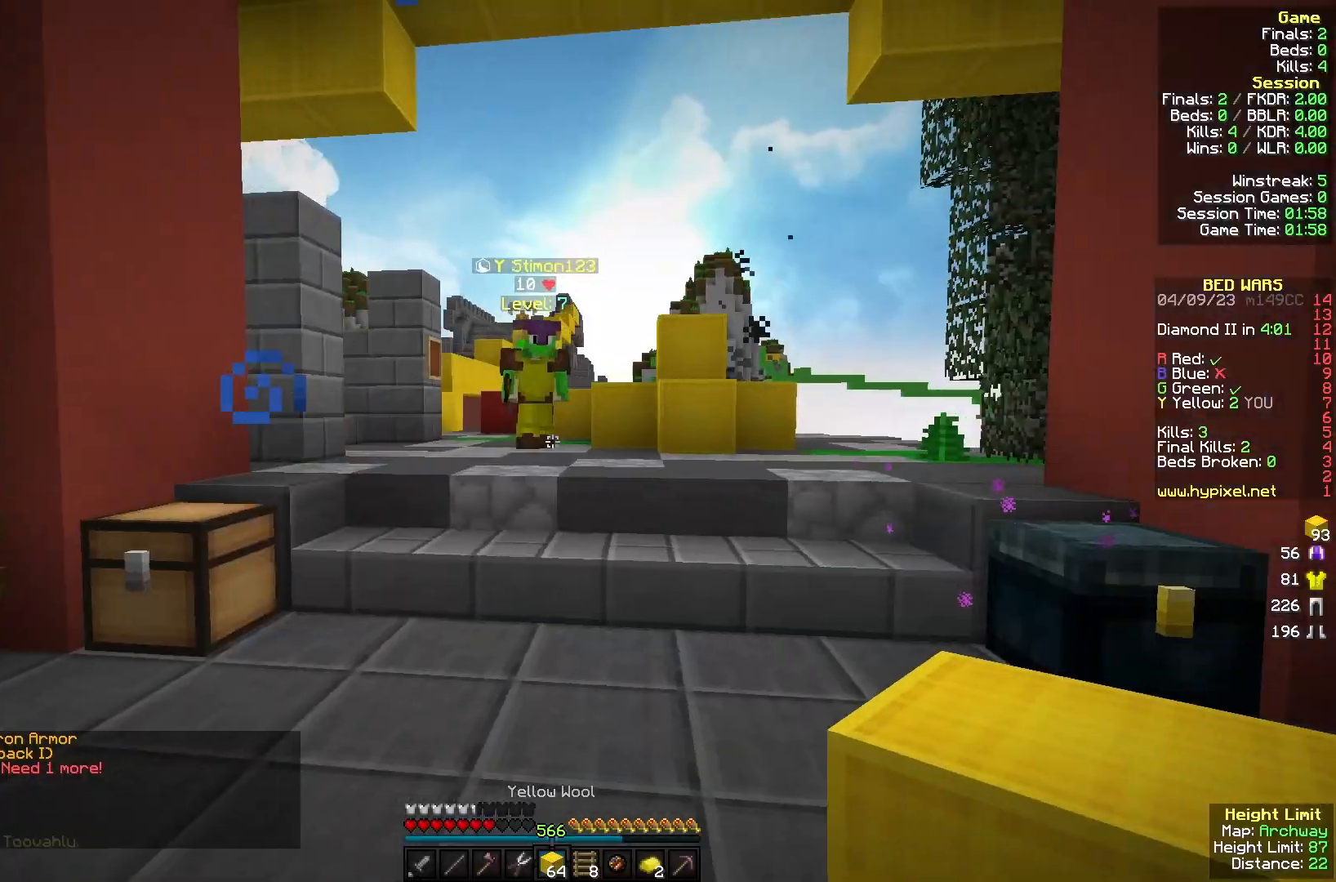
{"keys": ["w"], "mouse": [], "events": [[67, "a", "down"], [233, "s", "up"], [333, "w", "down"], [400, "a", "up"]]}
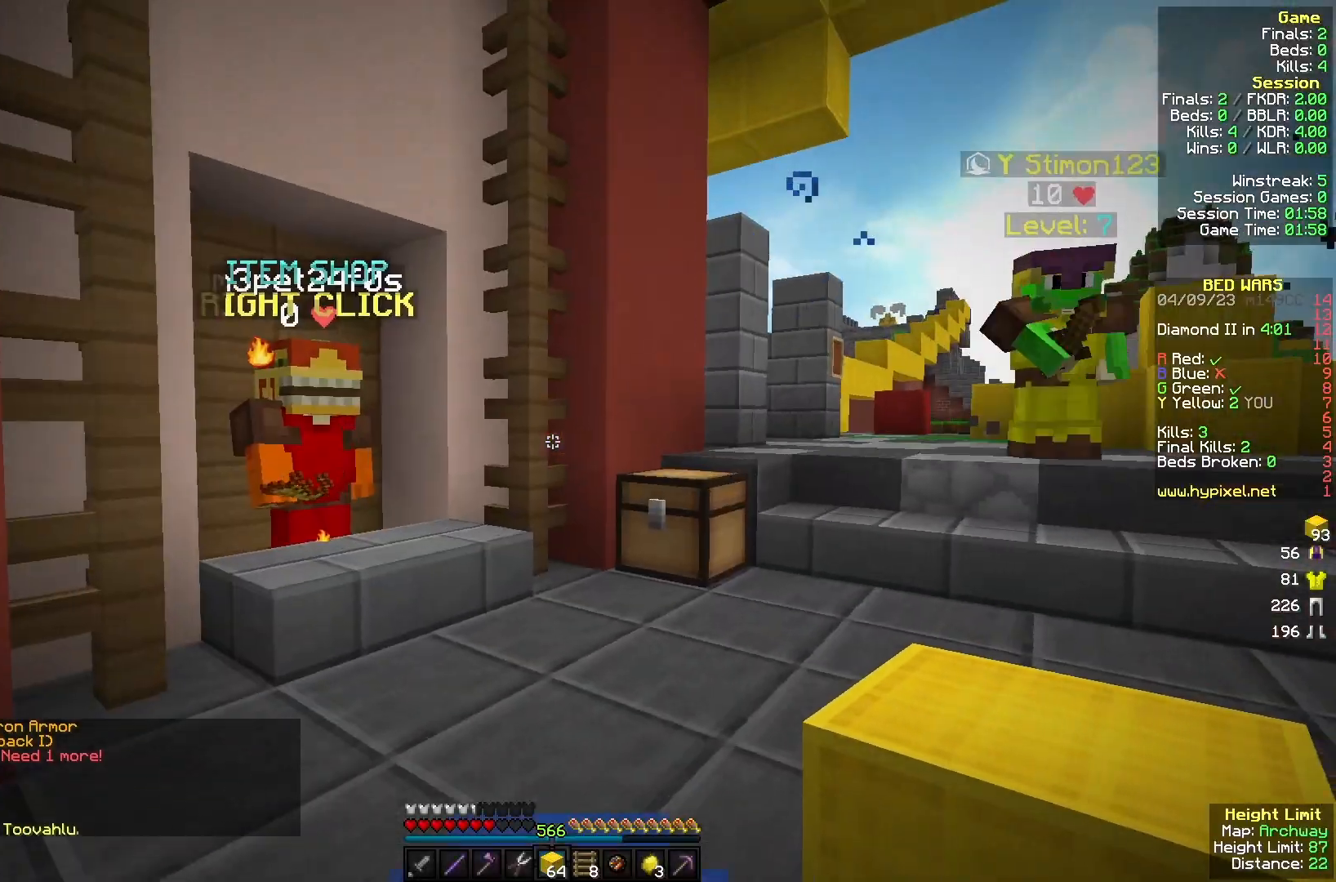
{"keys": [], "mouse": [], "events": [[367, "w", "up"]]}
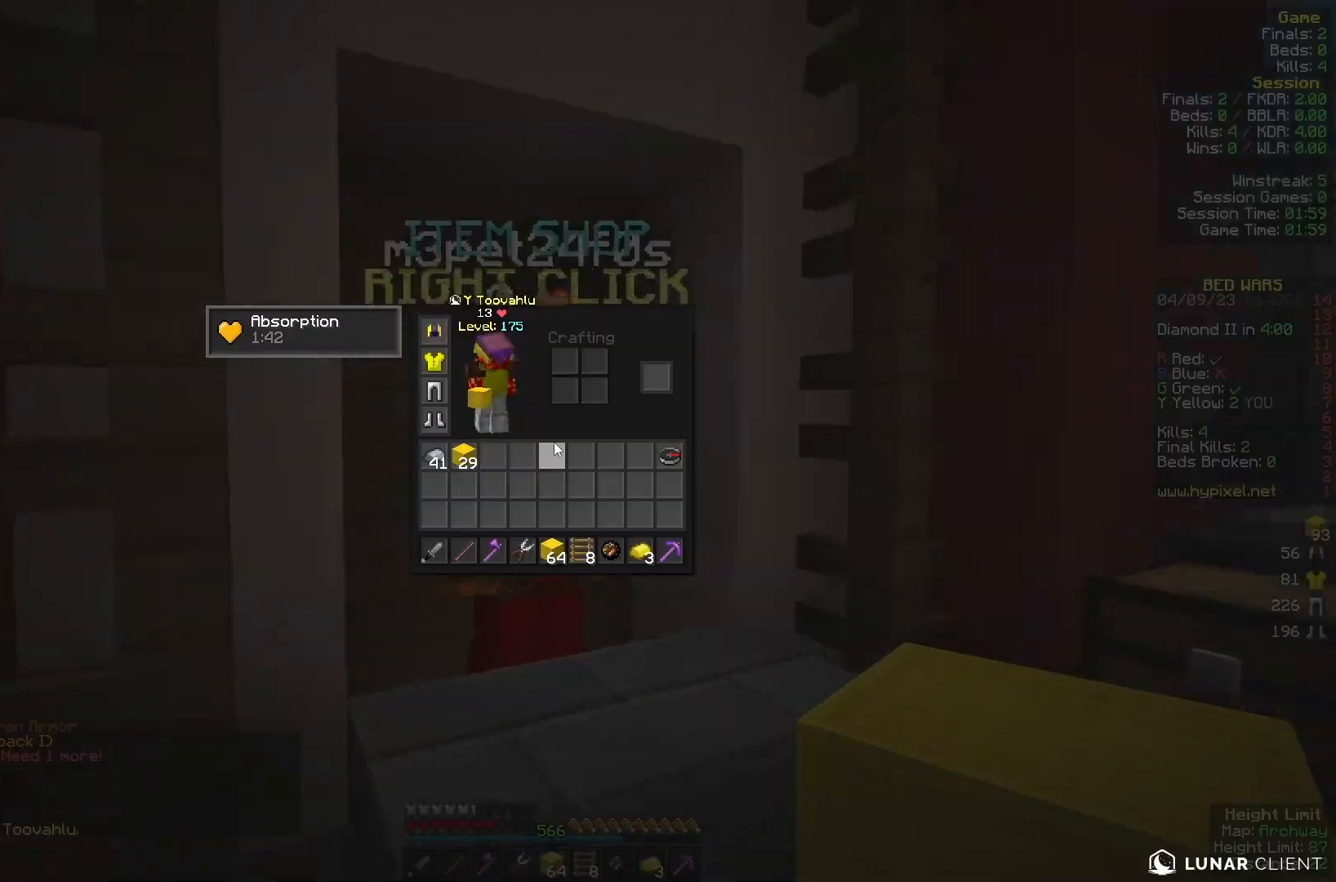
{"keys": [], "mouse": [], "events": [[67, "w", "down"], [167, "mouse_right", "down"], [200, "w", "up"], [300, "mouse_right", "up"]]}
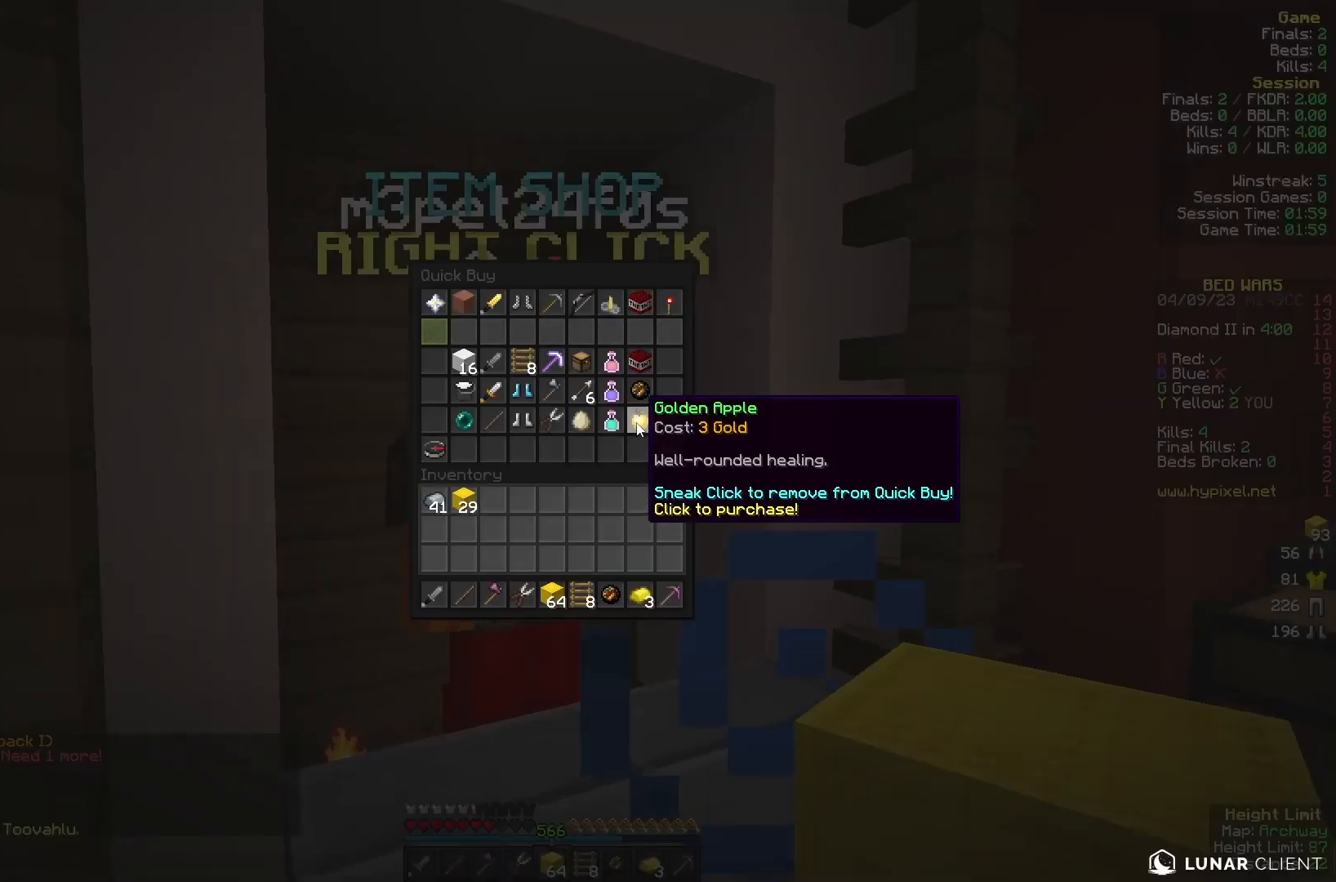
{"keys": [], "mouse": [], "events": []}
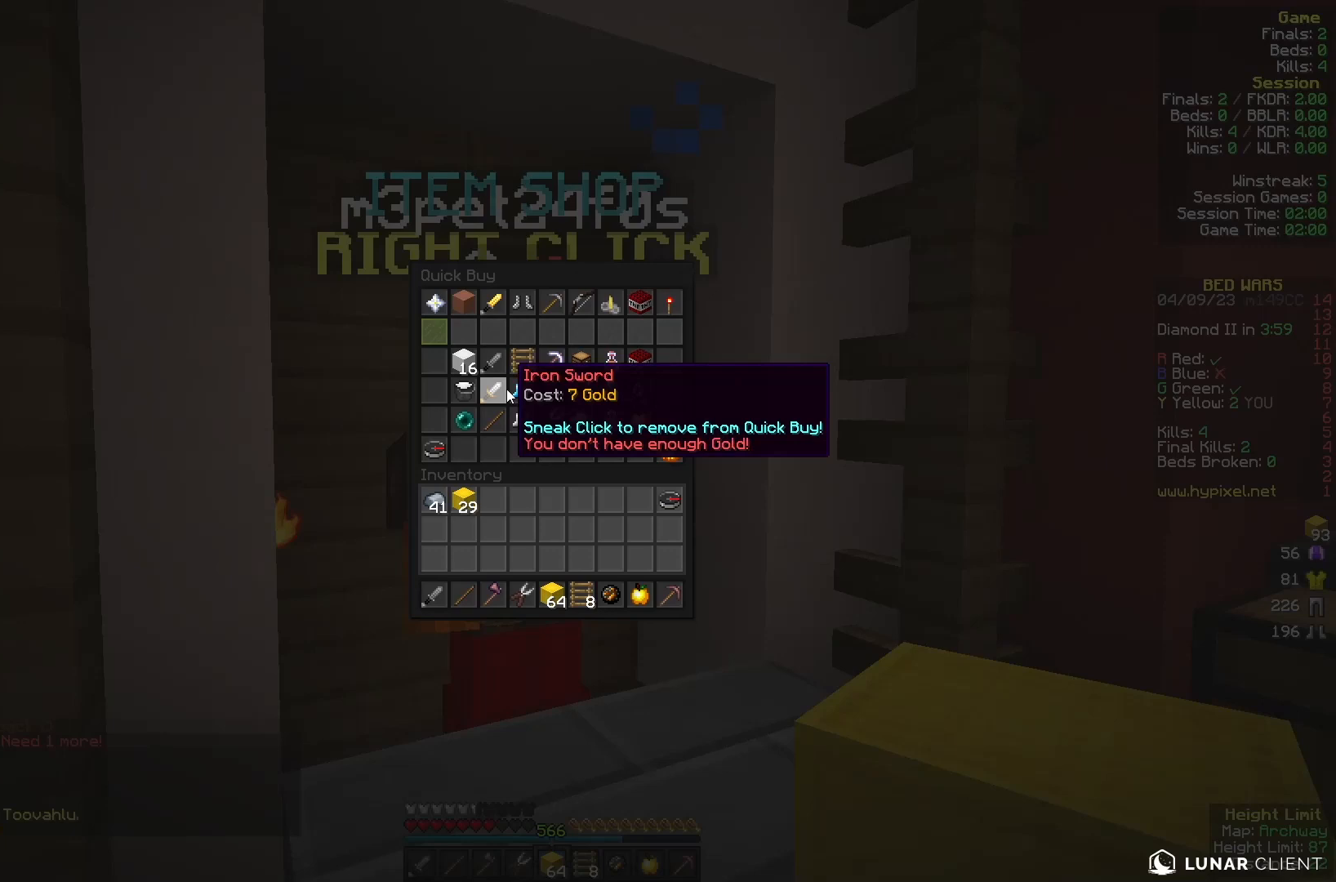
{"keys": [], "mouse": [], "events": []}
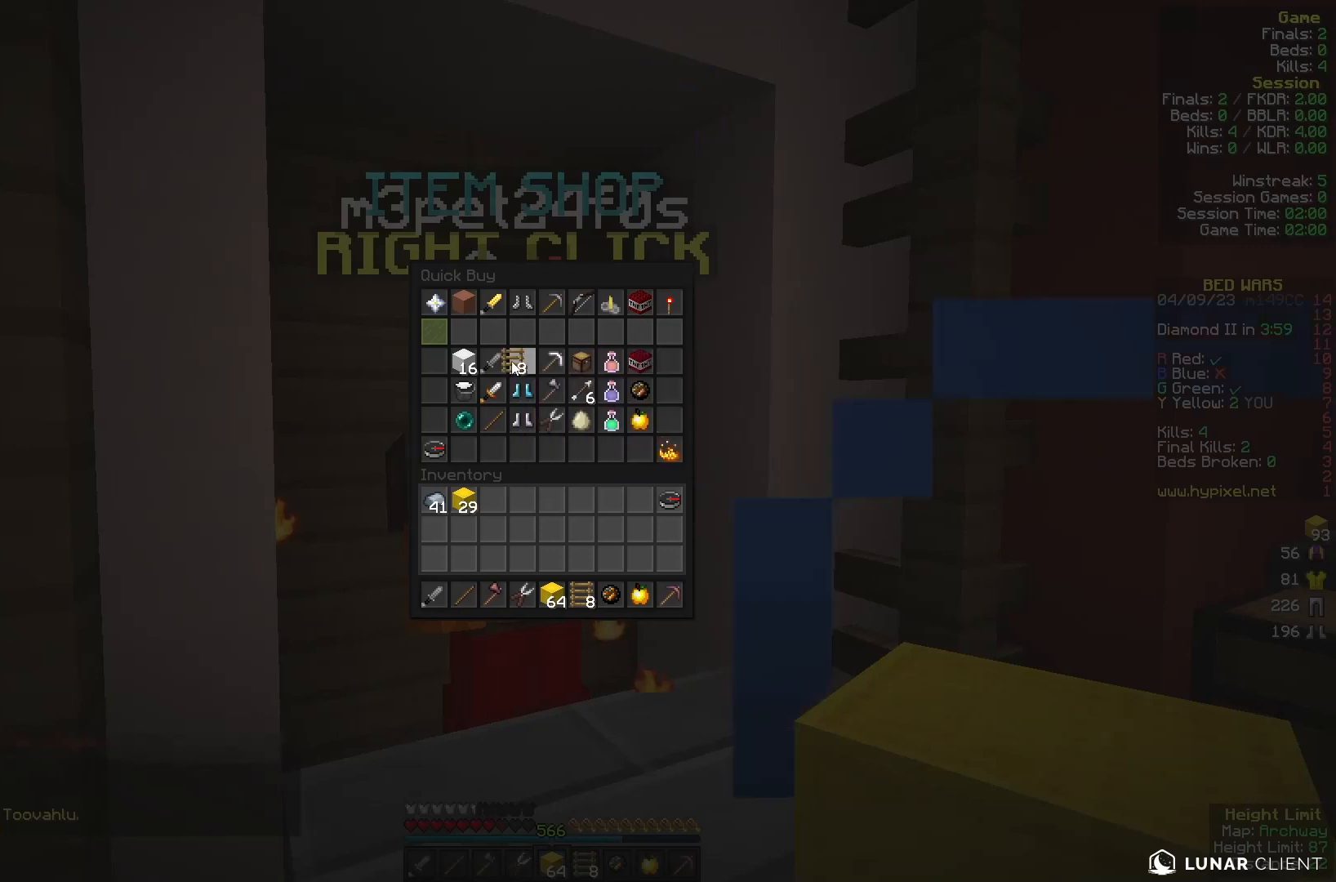
{"keys": [], "mouse": [], "events": []}
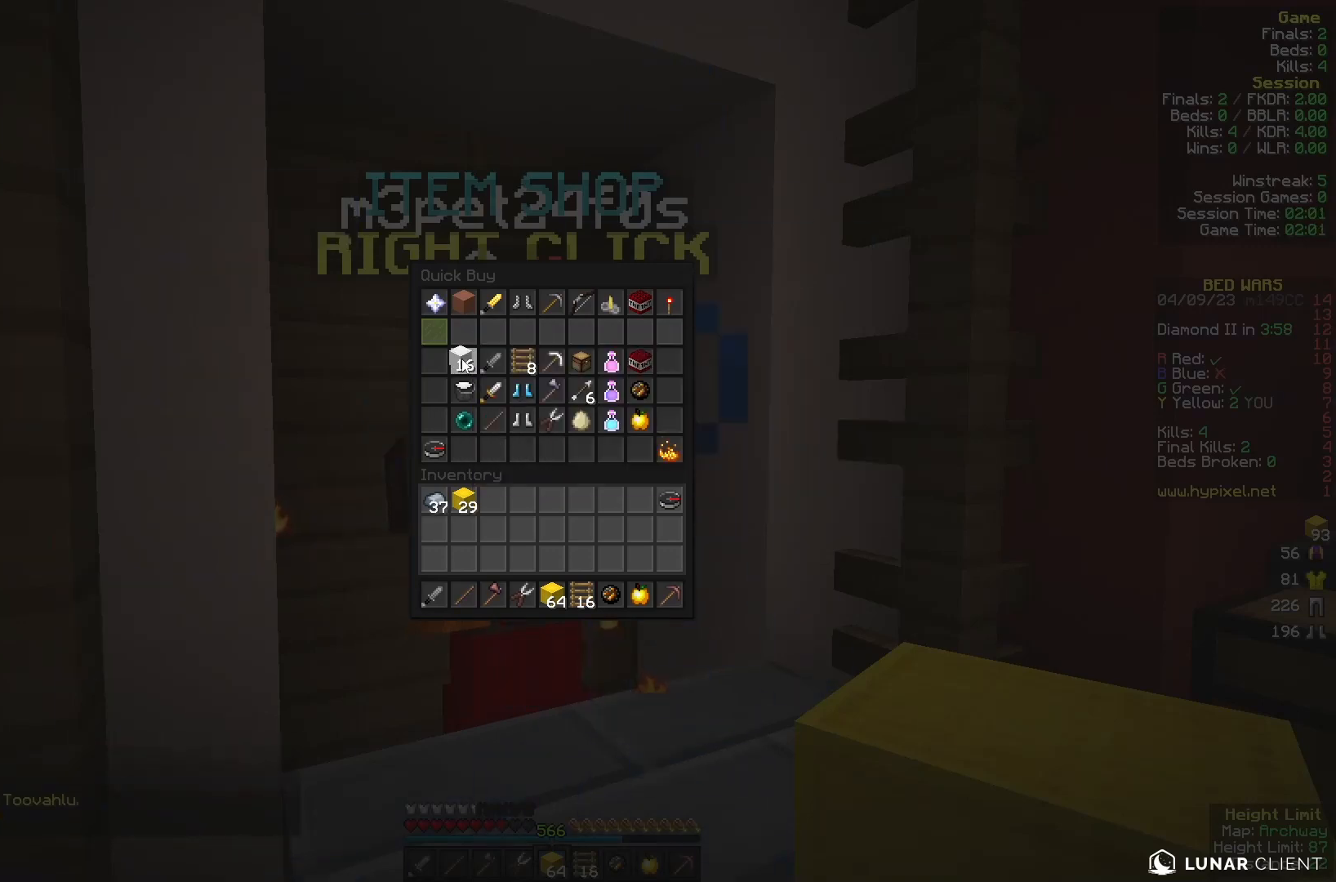
{"keys": [], "mouse": [], "events": []}
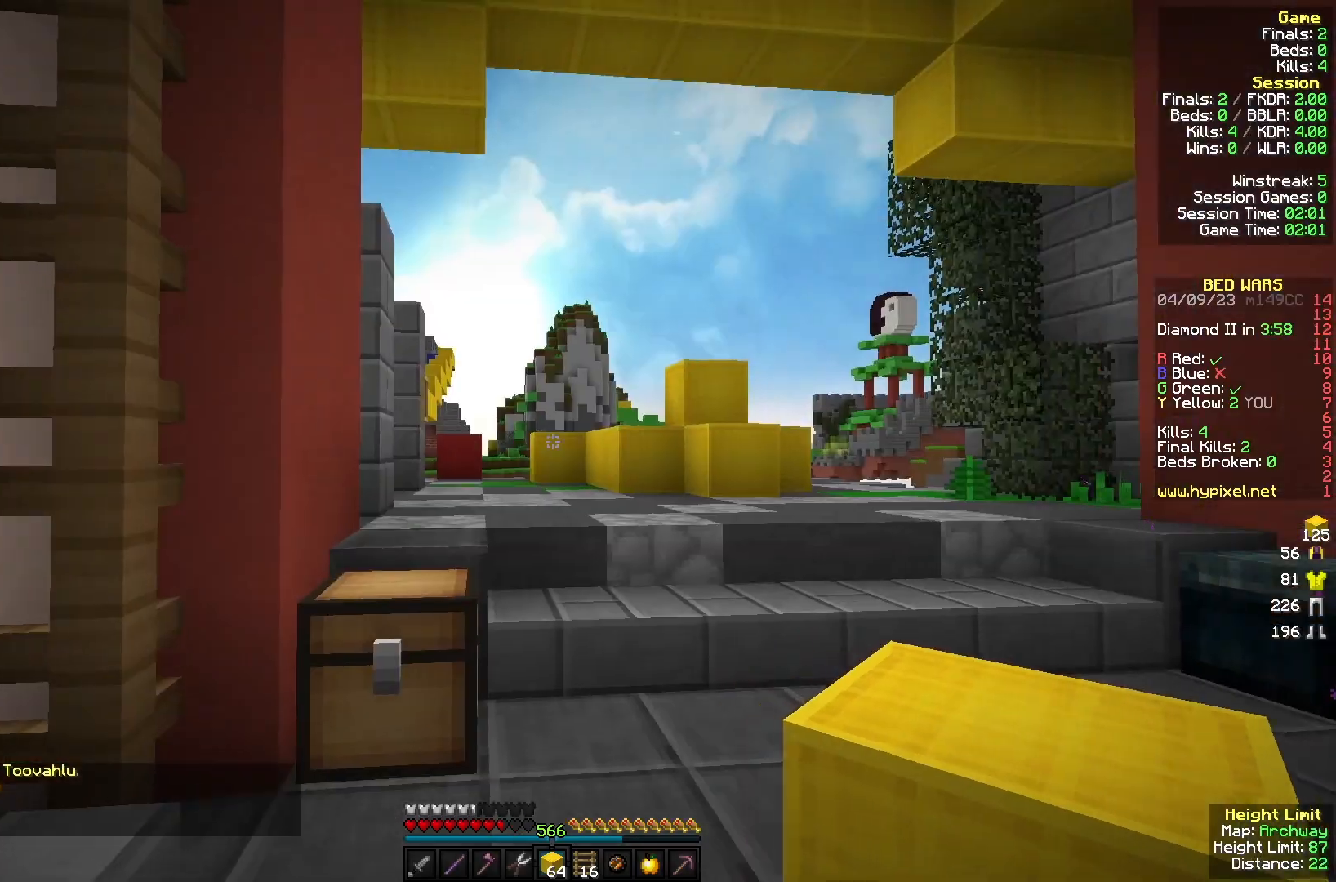
{"keys": [], "mouse": [], "events": []}
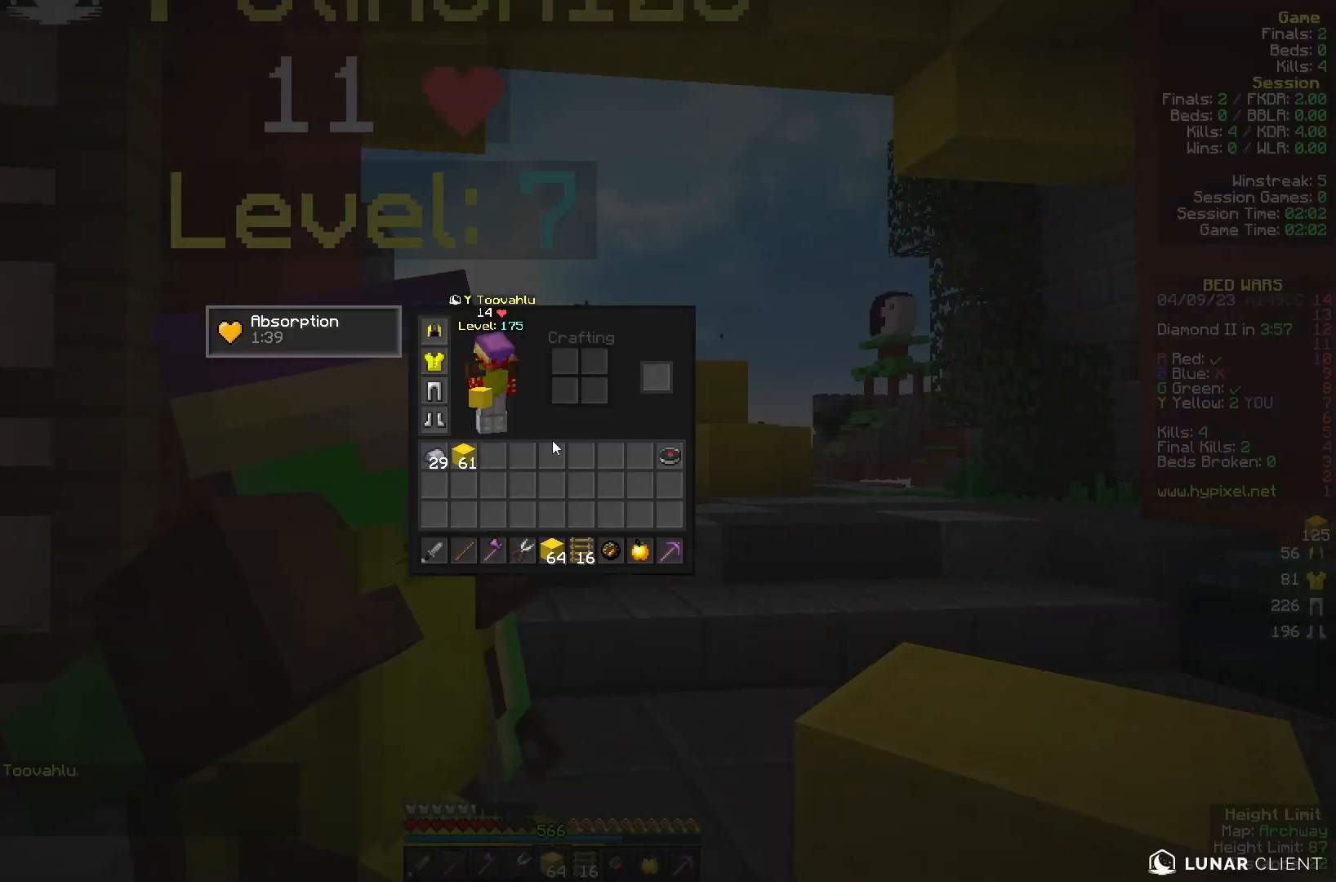
{"keys": ["w"], "mouse": [], "events": [[433, "w", "down"]]}